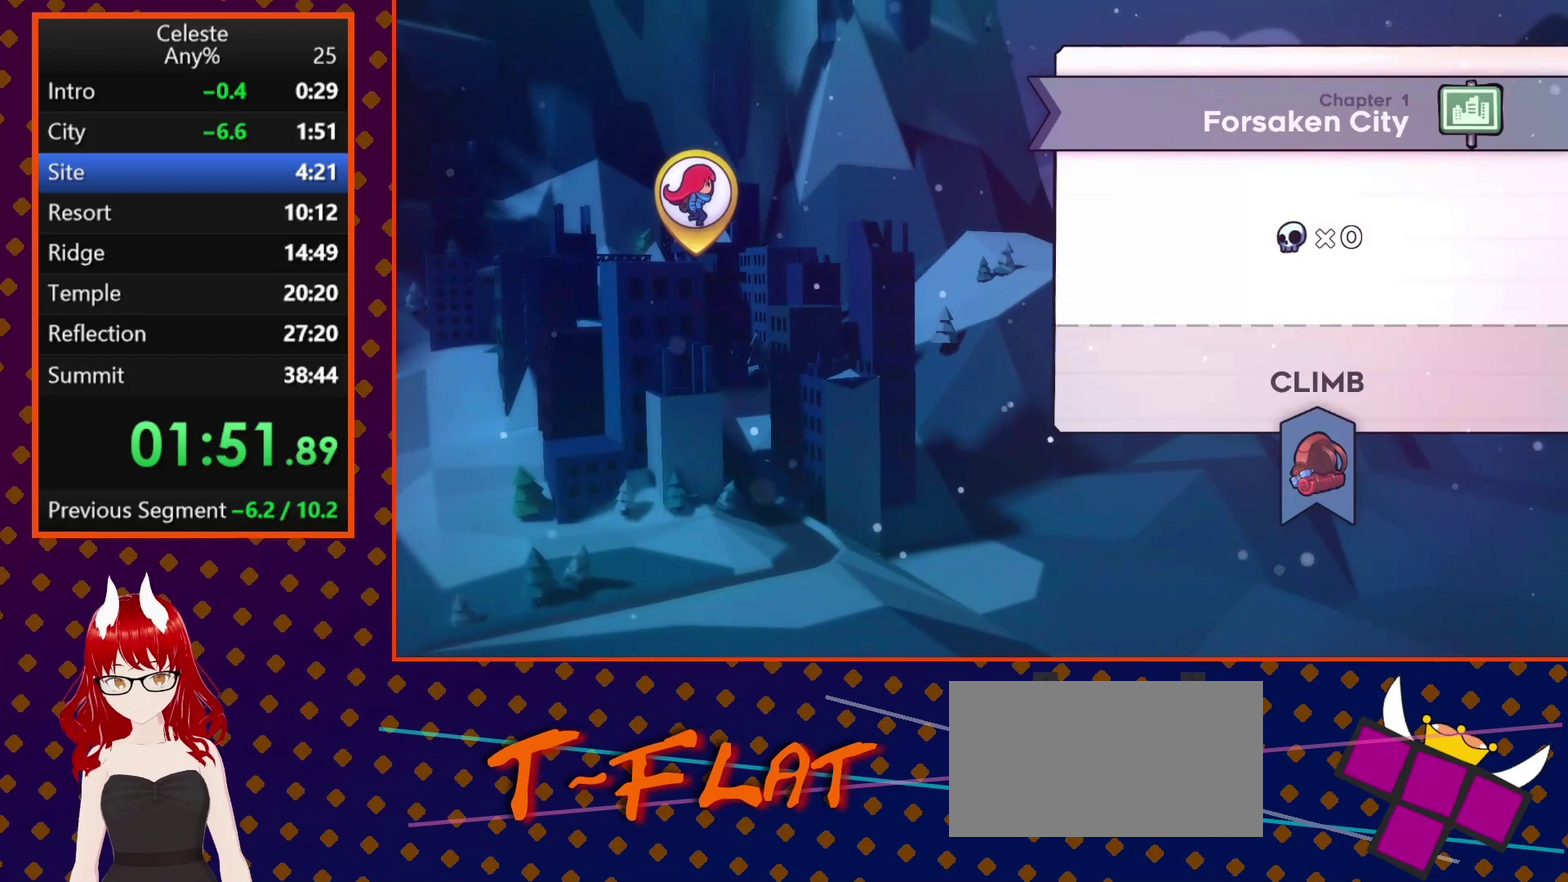
Gameplay with a controller (PlayStation layout); each line is a JSON object with the inputs held at the frame after it. "events" lists button and stick changes between this image and that frame as [ms after this image, input, new state], when the widget could be followed in between. Not read: L3 R3 right_stick.
{"buttons": ["CROSS"], "left_stick": "center", "events": [[467, "CROSS", "down"]]}
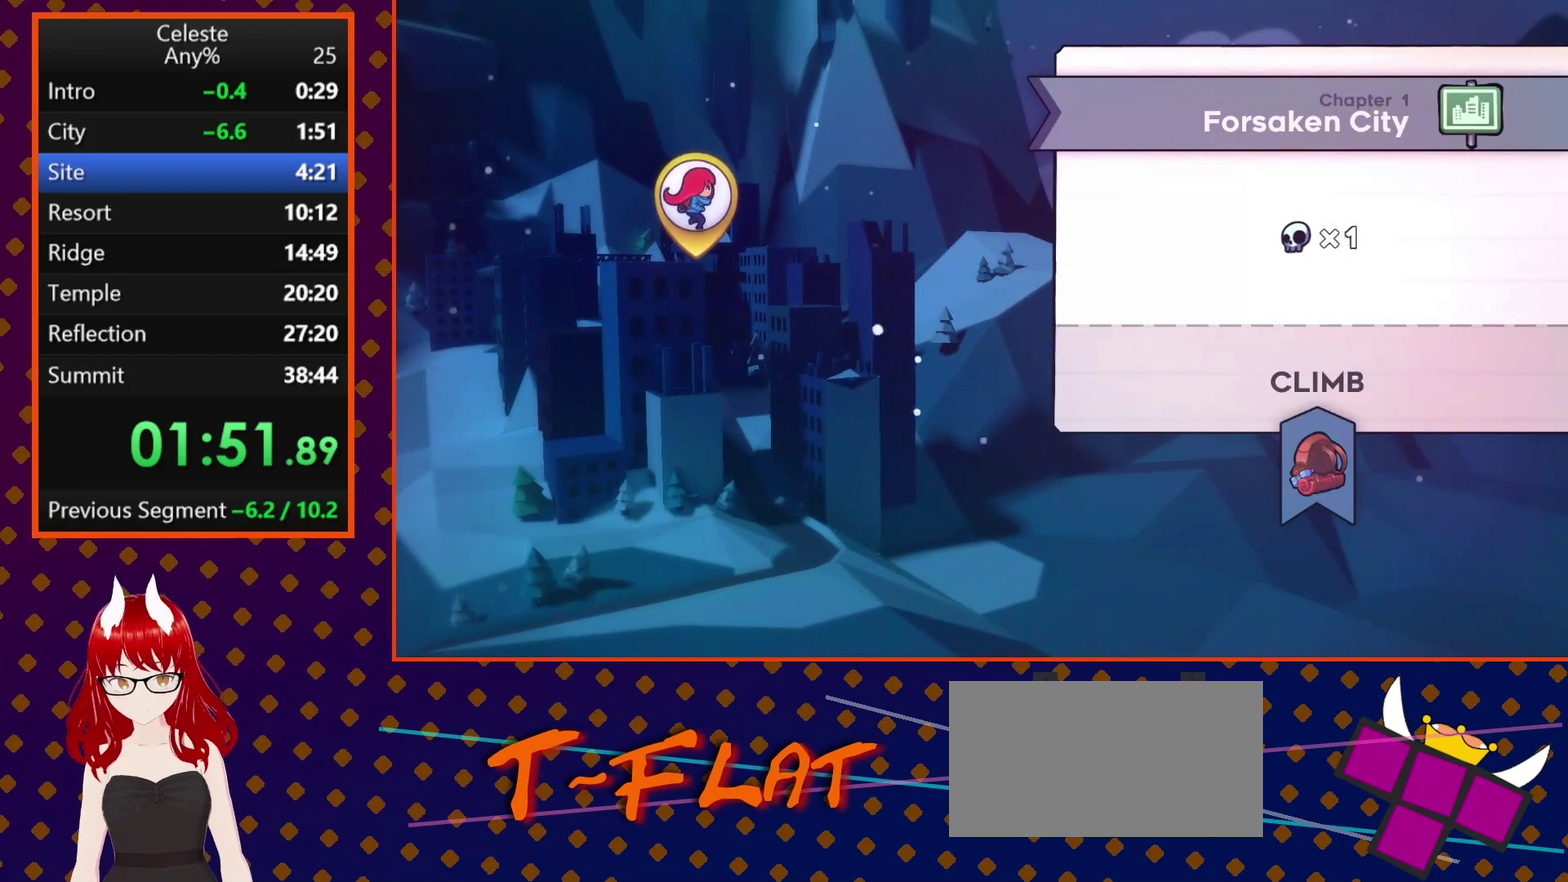
{"buttons": ["CROSS"], "left_stick": "center", "events": [[167, "CROSS", "up"], [400, "CROSS", "down"]]}
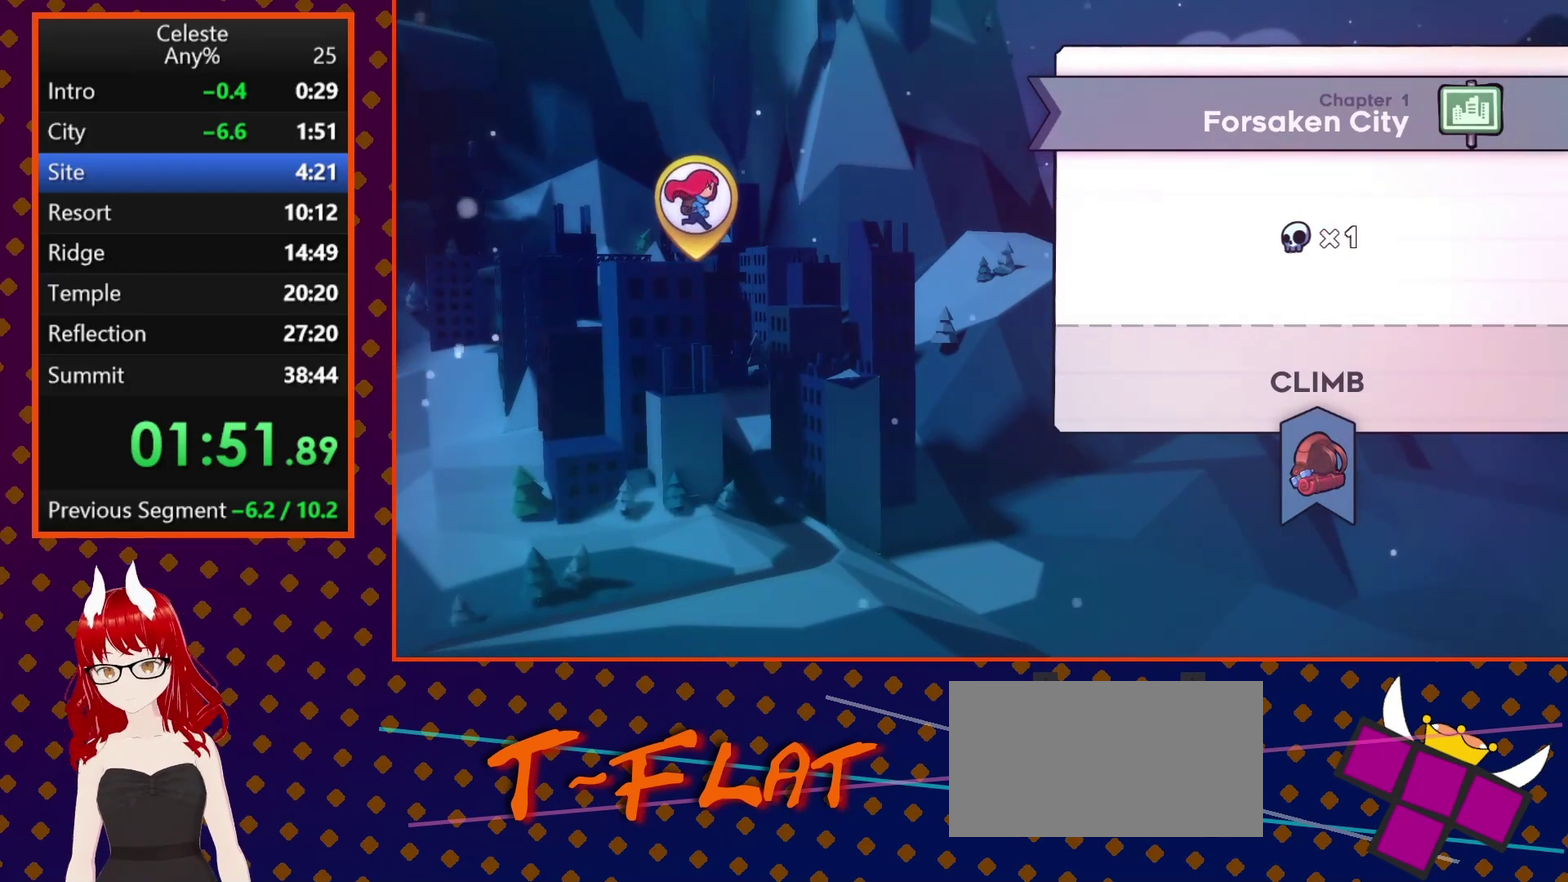
{"buttons": ["CROSS"], "left_stick": "center", "events": [[33, "CROSS", "up"], [100, "CROSS", "down"], [200, "CROSS", "up"], [400, "CROSS", "down"]]}
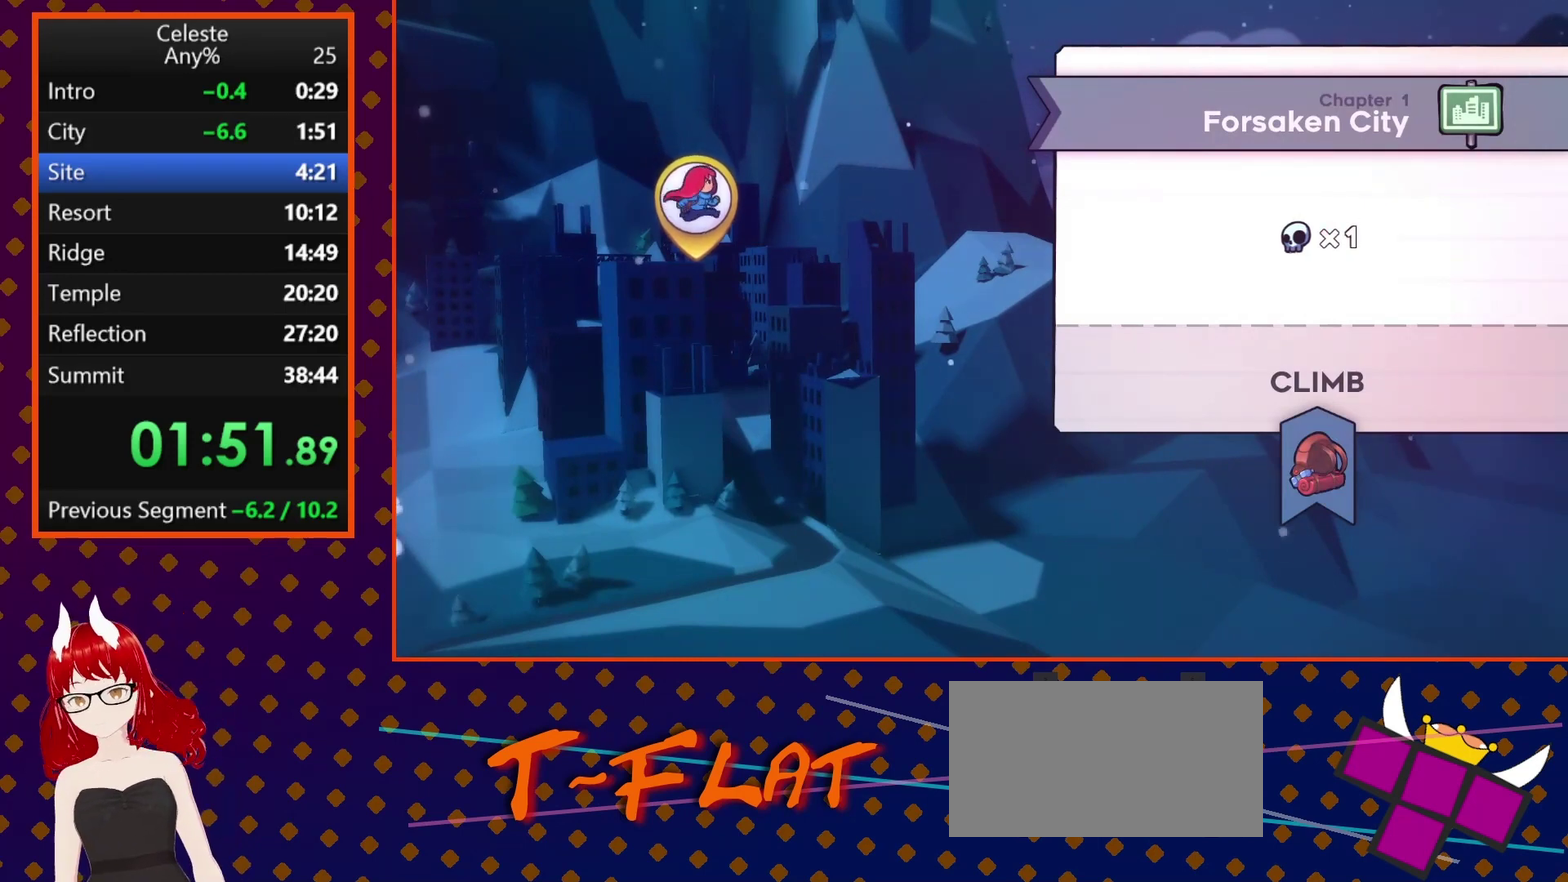
{"buttons": [], "left_stick": "center", "events": [[33, "CROSS", "up"]]}